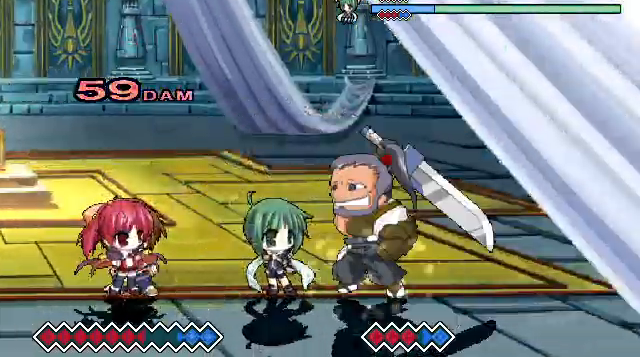
Gameplay with keyboard; each line is a JSON object with the keys held at the frame after it. "events" lists presses ("down") and releases ("up") of "c", "down", "left", "right", "up", "x" and "z" between this image and that frame as [ms after this image, input, new state], when the widget could be followed in between. No other keys are recorded. Mouse input is not recorded.
{"keys": ["x"], "events": [[33, "z", "down"], [233, "z", "up"], [500, "x", "down"]]}
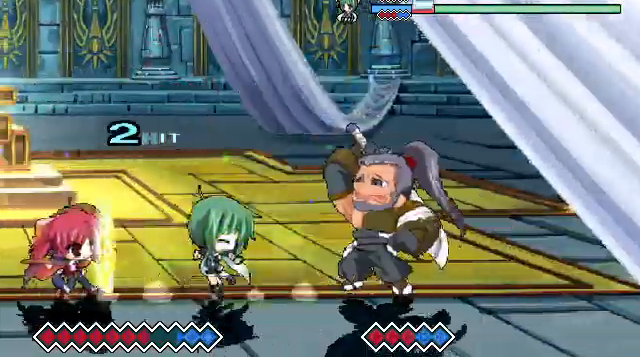
{"keys": ["x"], "events": []}
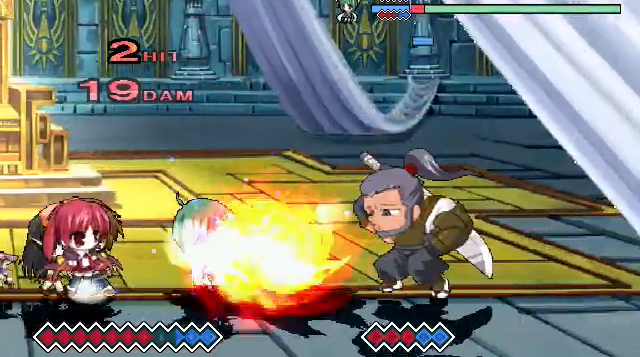
{"keys": ["x"], "events": [[133, "x", "up"], [267, "x", "down"], [267, "z", "down"], [500, "z", "up"]]}
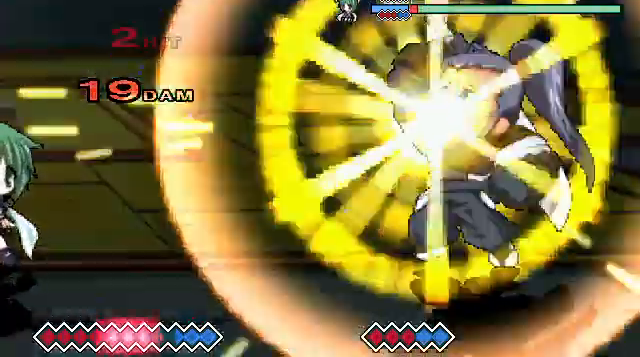
{"keys": [], "events": [[33, "x", "up"]]}
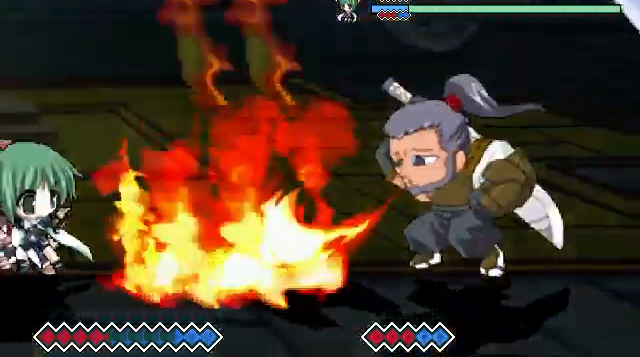
{"keys": [], "events": []}
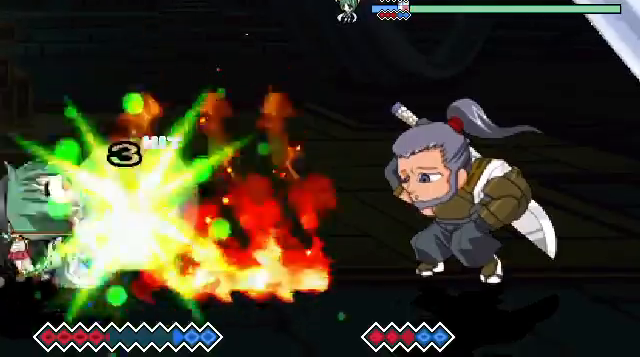
{"keys": [], "events": [[133, "c", "down"], [400, "c", "up"]]}
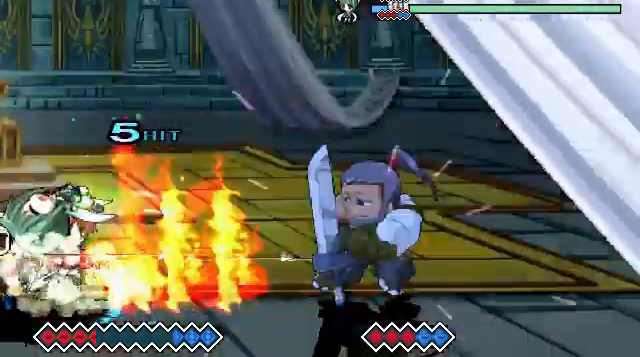
{"keys": ["c"], "events": [[67, "c", "down"]]}
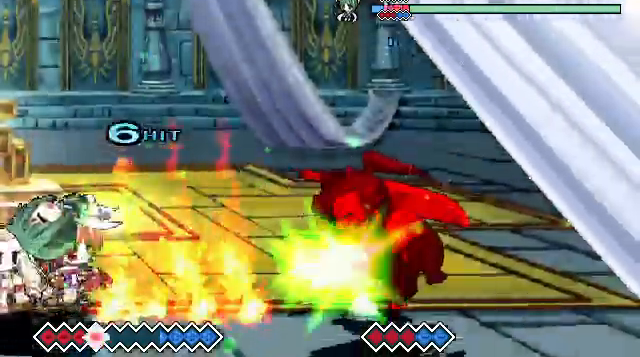
{"keys": [], "events": [[333, "c", "up"]]}
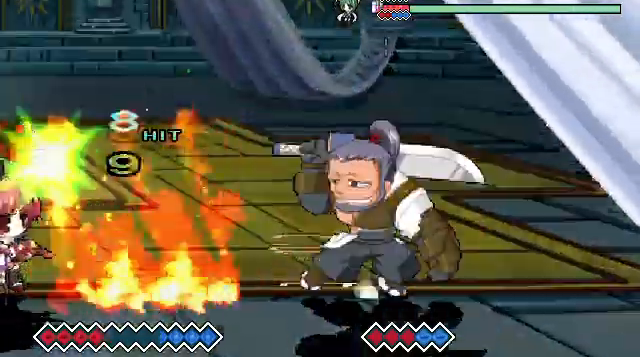
{"keys": [], "events": []}
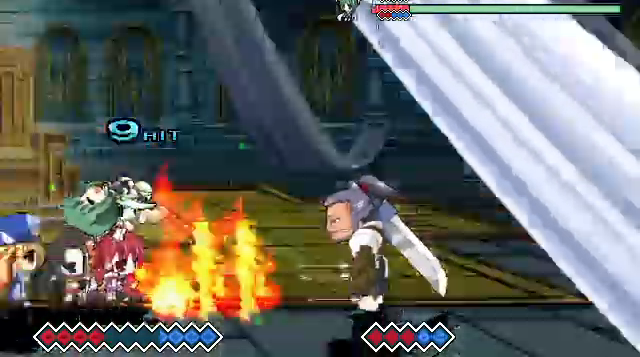
{"keys": ["c"], "events": [[100, "c", "down"]]}
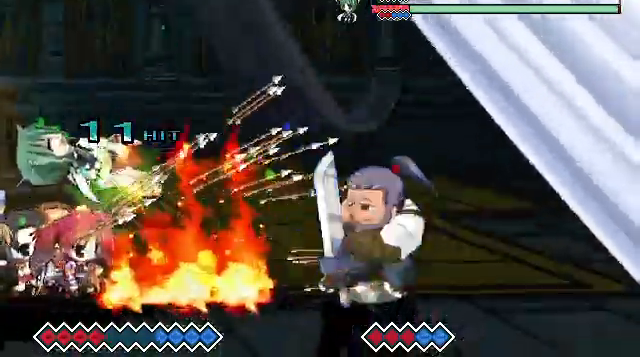
{"keys": ["c"], "events": []}
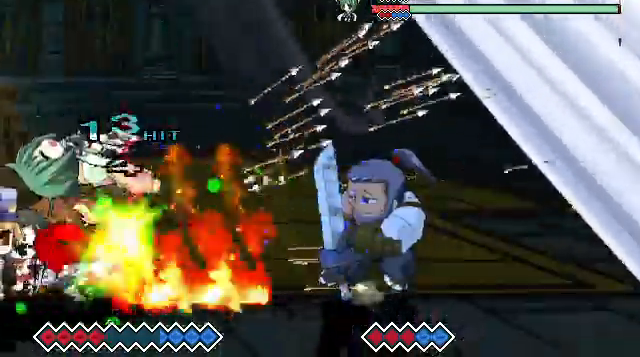
{"keys": ["x"], "events": [[267, "c", "up"], [333, "x", "down"], [433, "x", "up"], [500, "x", "down"]]}
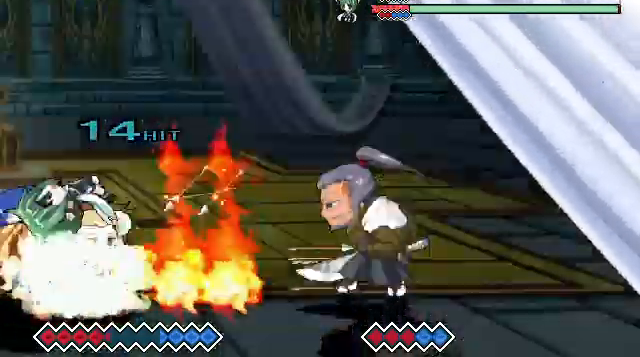
{"keys": [], "events": [[67, "x", "up"], [167, "x", "down"], [233, "x", "up"], [300, "x", "down"], [400, "x", "up"]]}
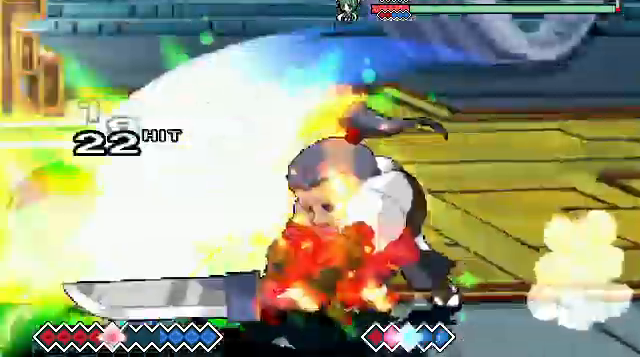
{"keys": ["c"], "events": [[100, "c", "down"]]}
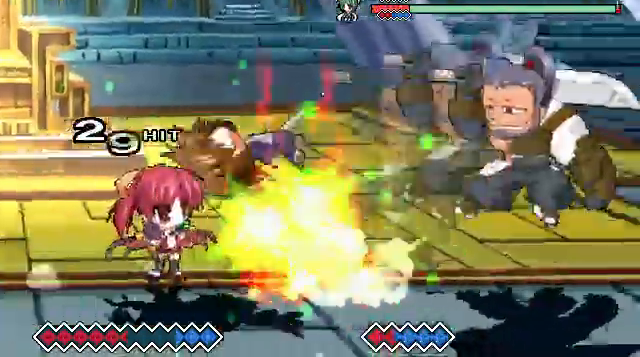
{"keys": ["c"], "events": [[167, "c", "up"], [467, "c", "down"]]}
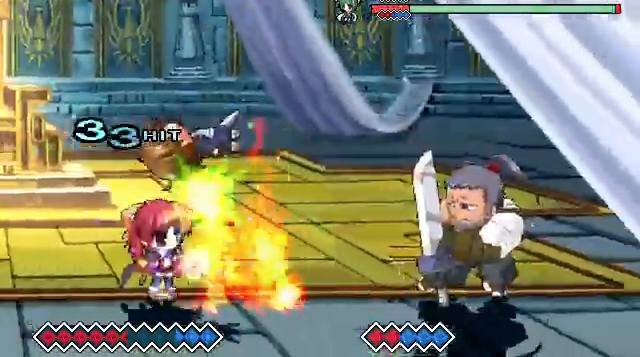
{"keys": ["c"], "events": []}
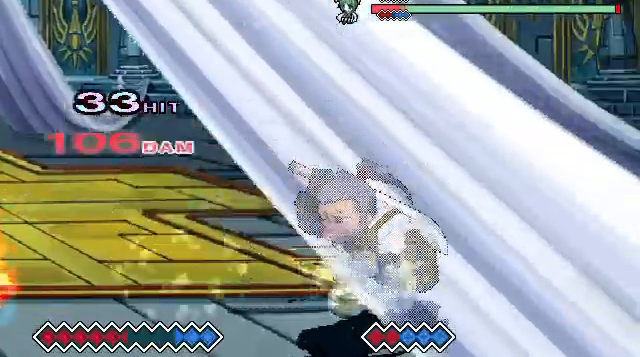
{"keys": ["x"], "events": [[67, "c", "up"], [333, "x", "down"]]}
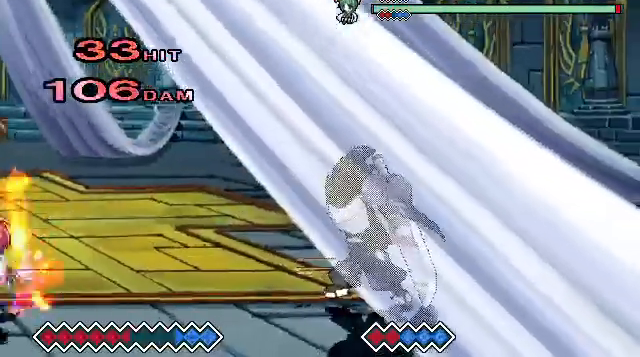
{"keys": [], "events": [[167, "x", "up"]]}
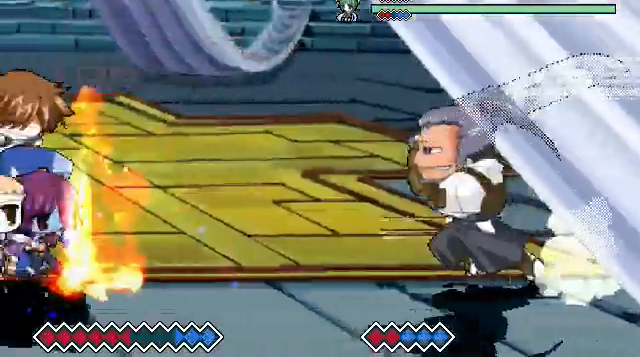
{"keys": [], "events": []}
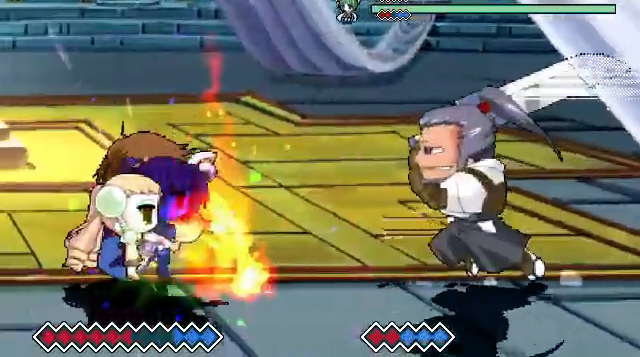
{"keys": [], "events": []}
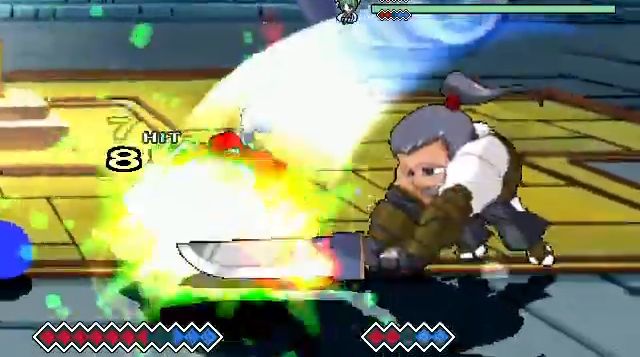
{"keys": ["c"], "events": [[233, "c", "down"]]}
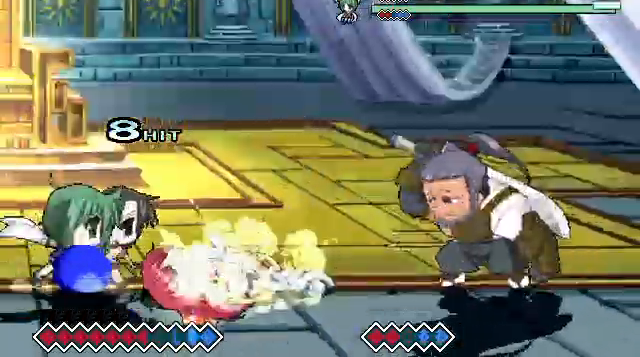
{"keys": [], "events": [[233, "c", "up"]]}
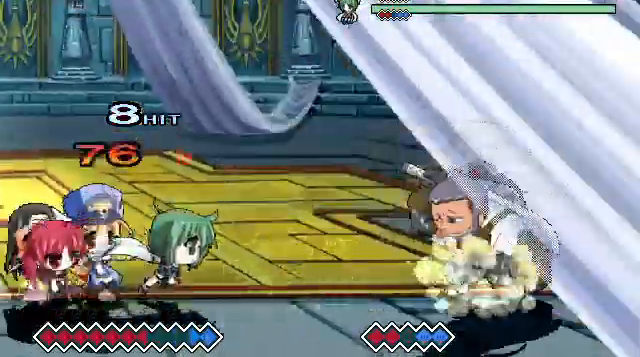
{"keys": [], "events": []}
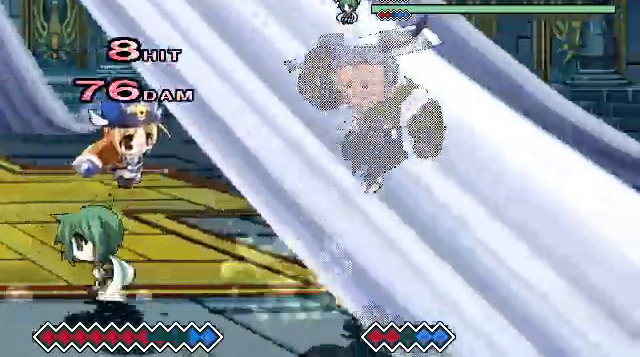
{"keys": [], "events": [[167, "x", "down"], [300, "x", "up"]]}
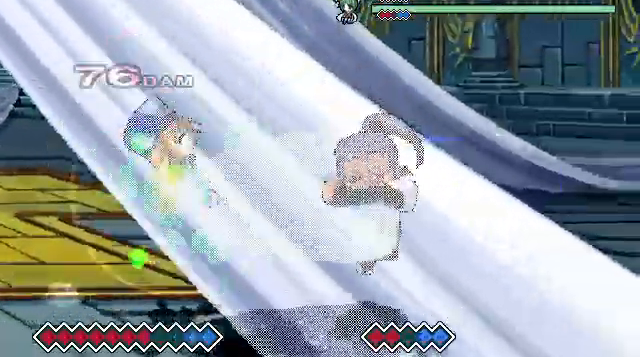
{"keys": [], "events": []}
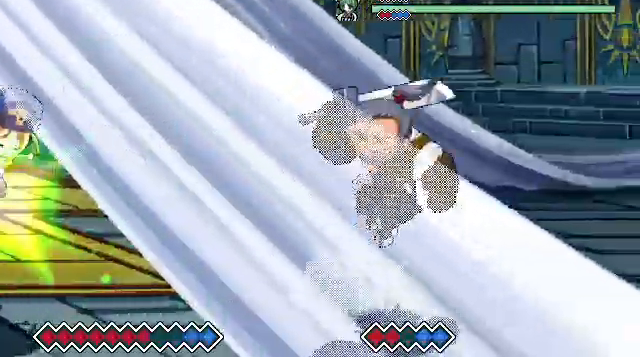
{"keys": [], "events": [[100, "c", "down"], [200, "c", "up"], [267, "x", "down"], [400, "x", "up"]]}
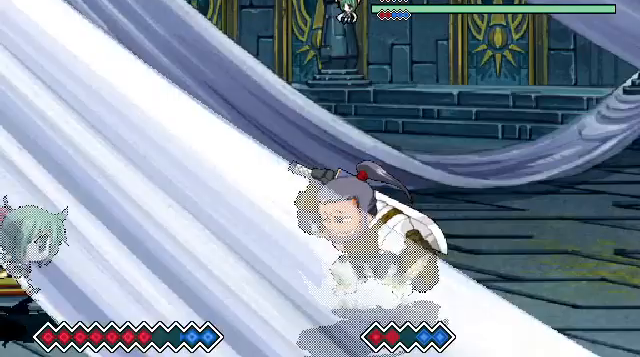
{"keys": ["c"], "events": [[433, "c", "down"]]}
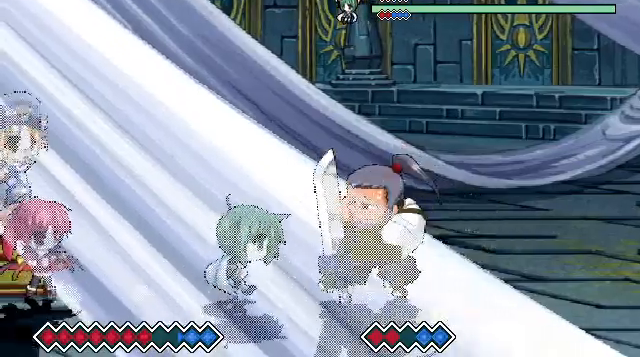
{"keys": ["c"], "events": []}